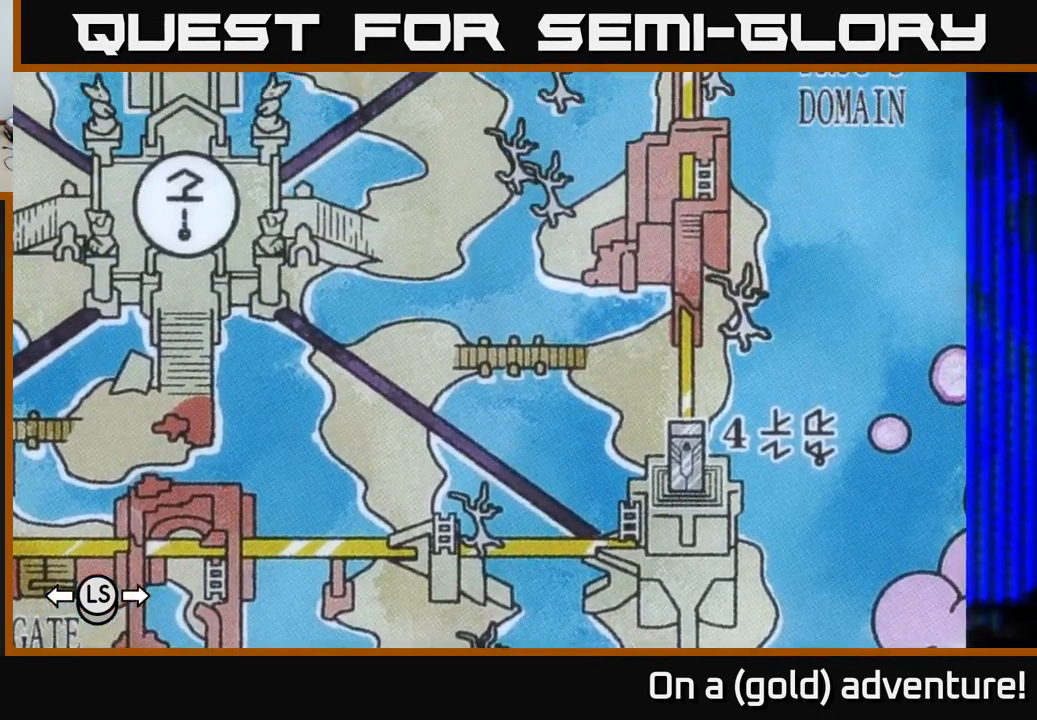
Gameplay with a controller (Xbox layout); each line is a JSON object with the inputs held at the frame after it. "events" lists button and stick changes between this image and that frame as [ms after this image, input, new state], when the widget could be followed in between.
{"buttons": [], "left_stick": "center", "right_stick": "center", "events": [[200, "left_stick", "center"]]}
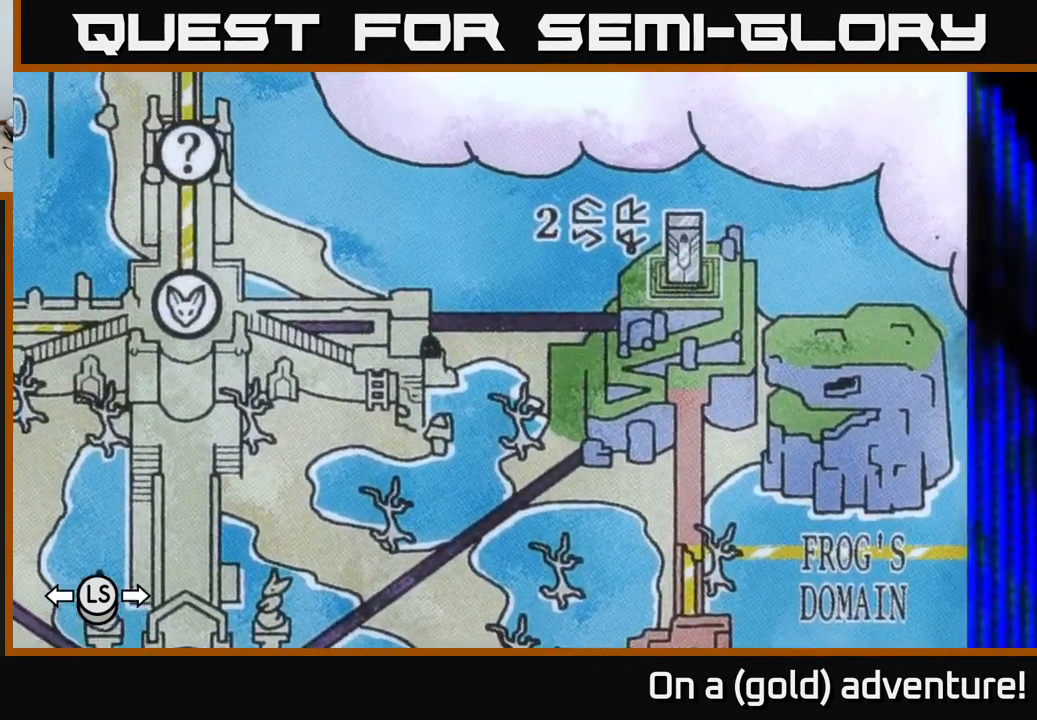
{"buttons": [], "left_stick": "center", "right_stick": "center", "events": []}
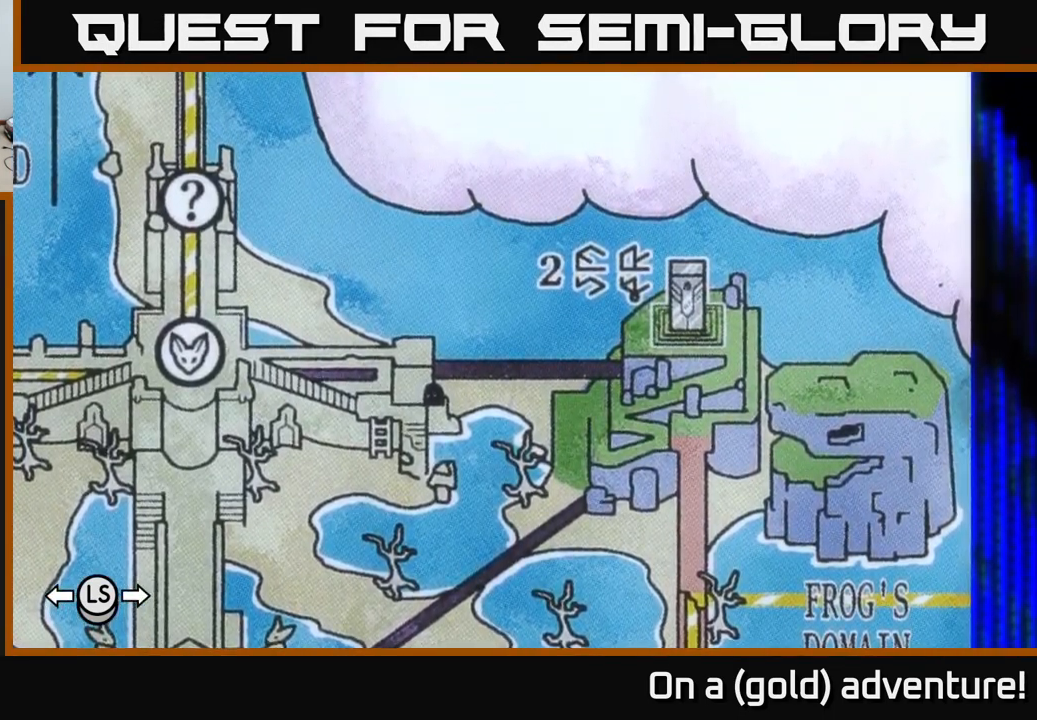
{"buttons": [], "left_stick": "center", "right_stick": "center", "events": []}
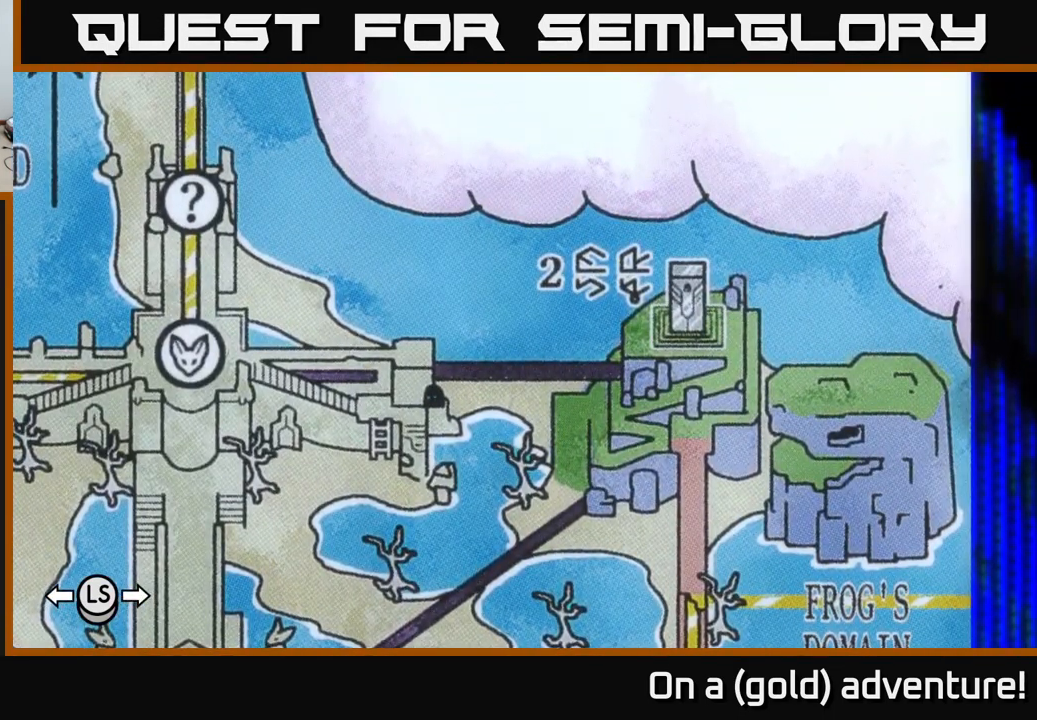
{"buttons": [], "left_stick": "center", "right_stick": "center", "events": []}
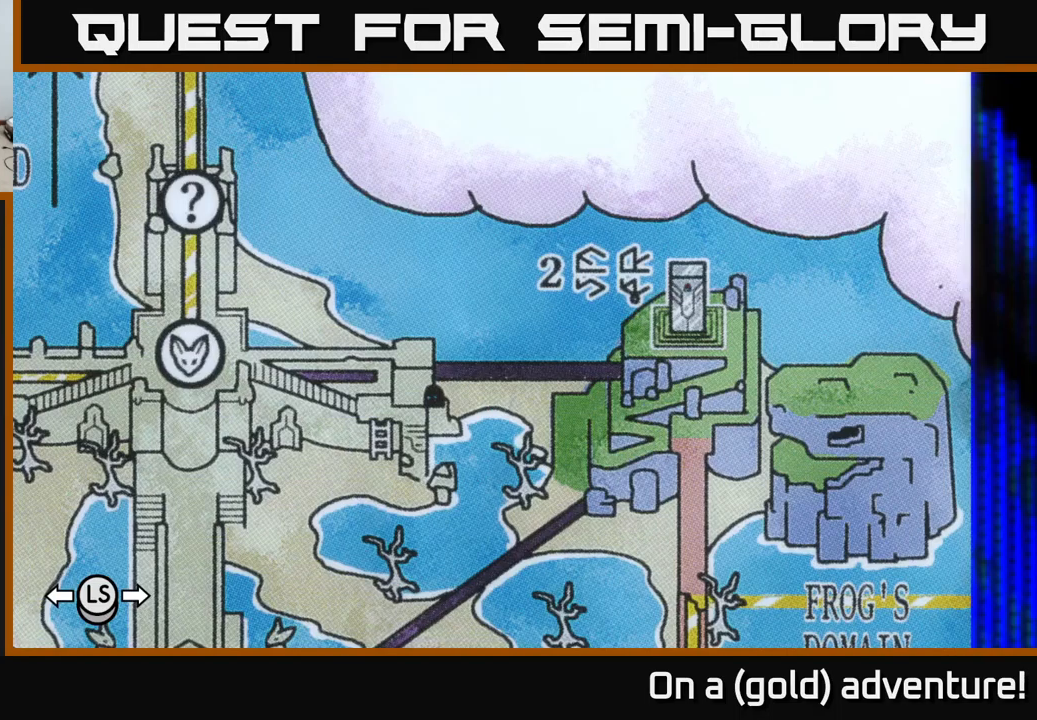
{"buttons": [], "left_stick": "center", "right_stick": "center", "events": [[34, "left_stick", "left"], [450, "left_stick", "center"]]}
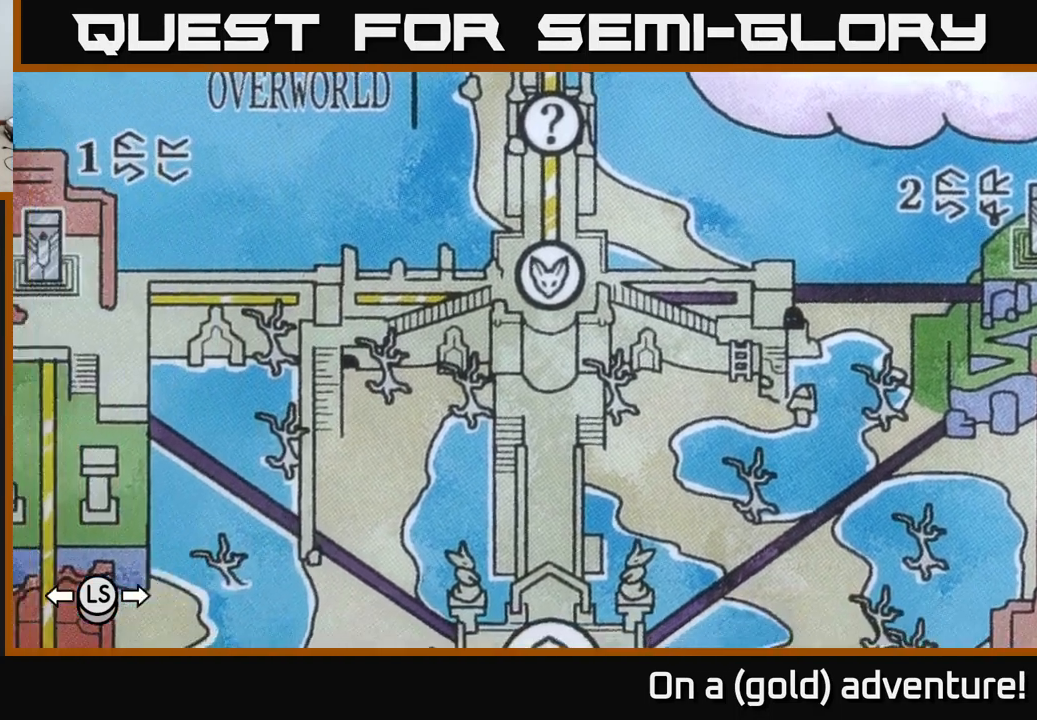
{"buttons": [], "left_stick": "center", "right_stick": "center", "events": []}
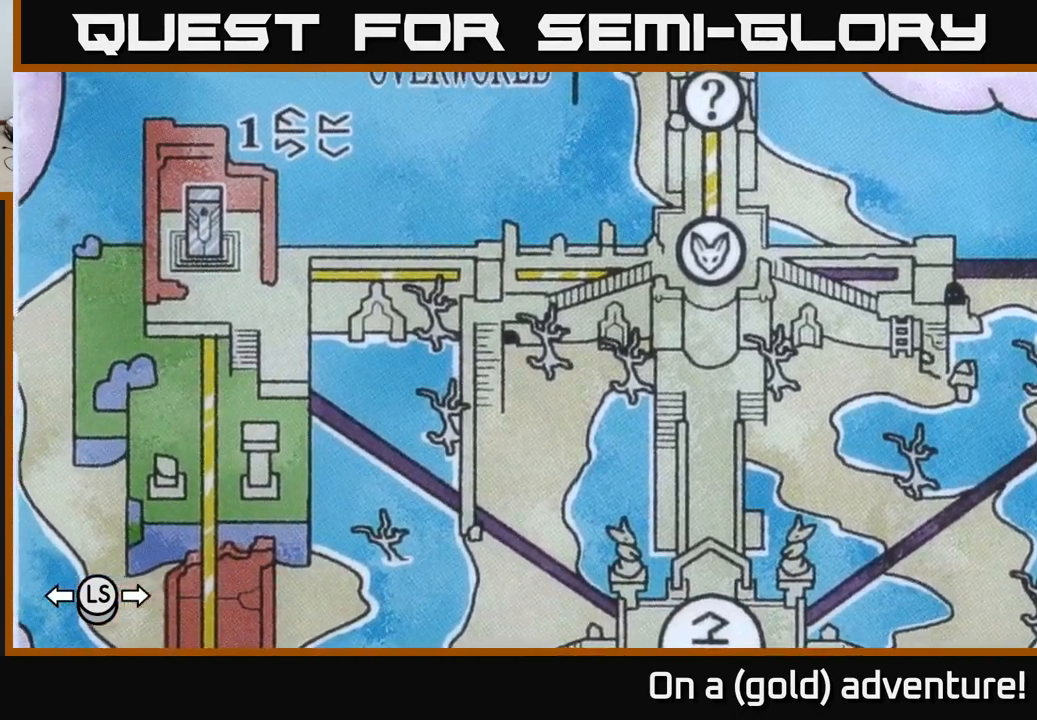
{"buttons": [], "left_stick": "center", "right_stick": "center", "events": [[217, "left_stick", "left"], [384, "left_stick", "center"]]}
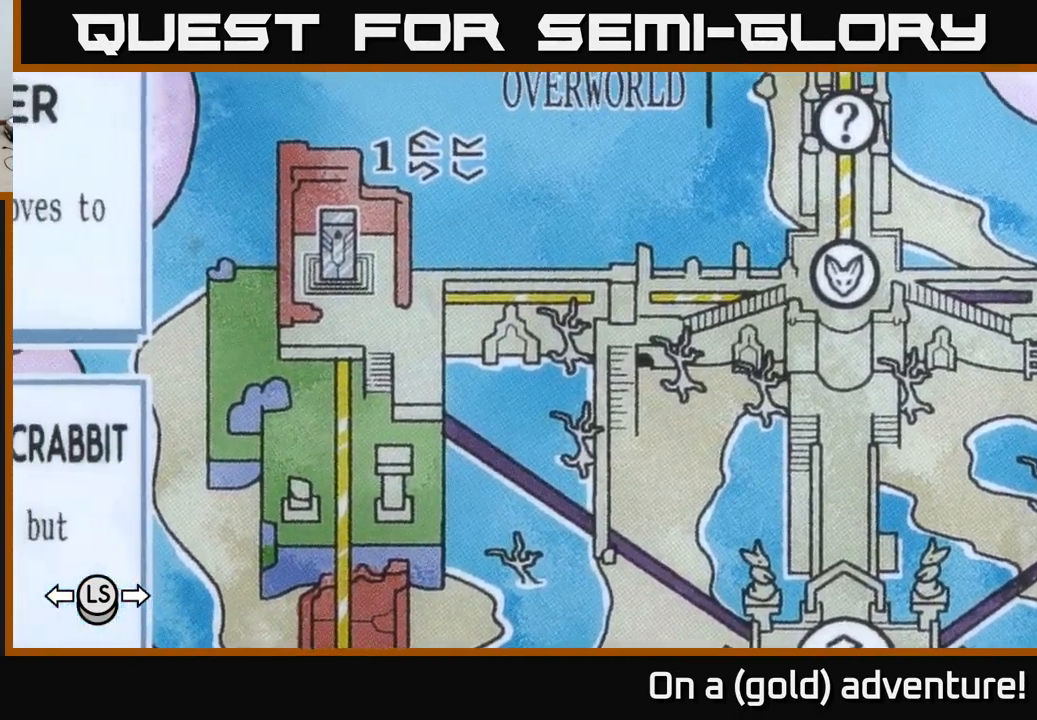
{"buttons": [], "left_stick": "up-right", "right_stick": "center", "events": [[134, "left_stick", "up-right"]]}
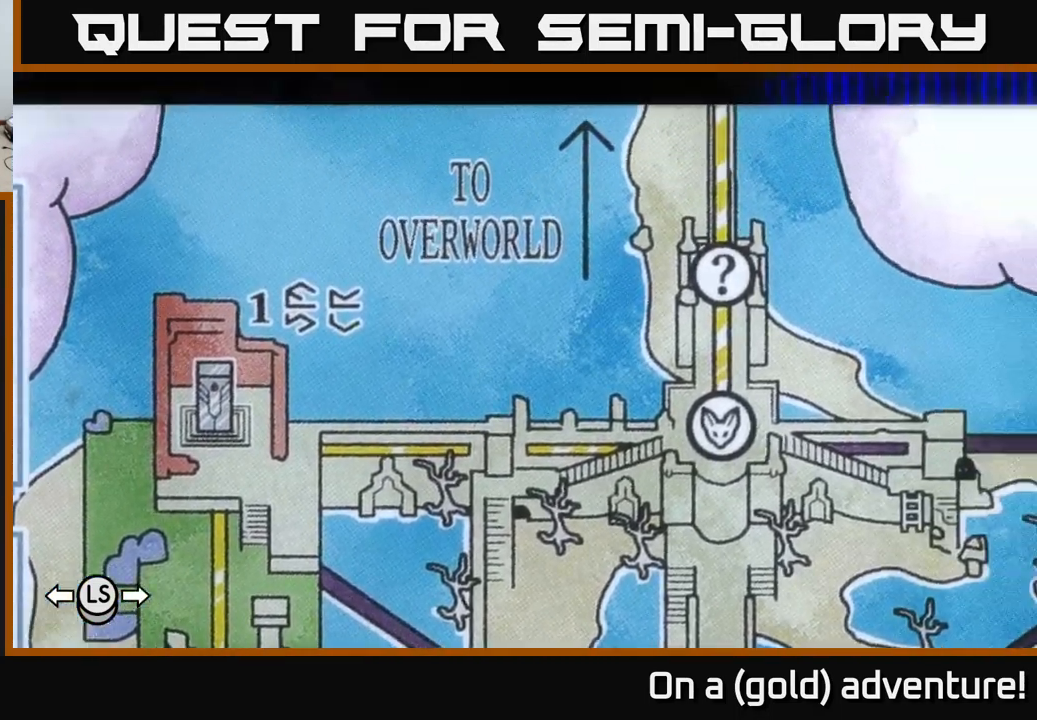
{"buttons": [], "left_stick": "center", "right_stick": "center", "events": [[34, "left_stick", "center"]]}
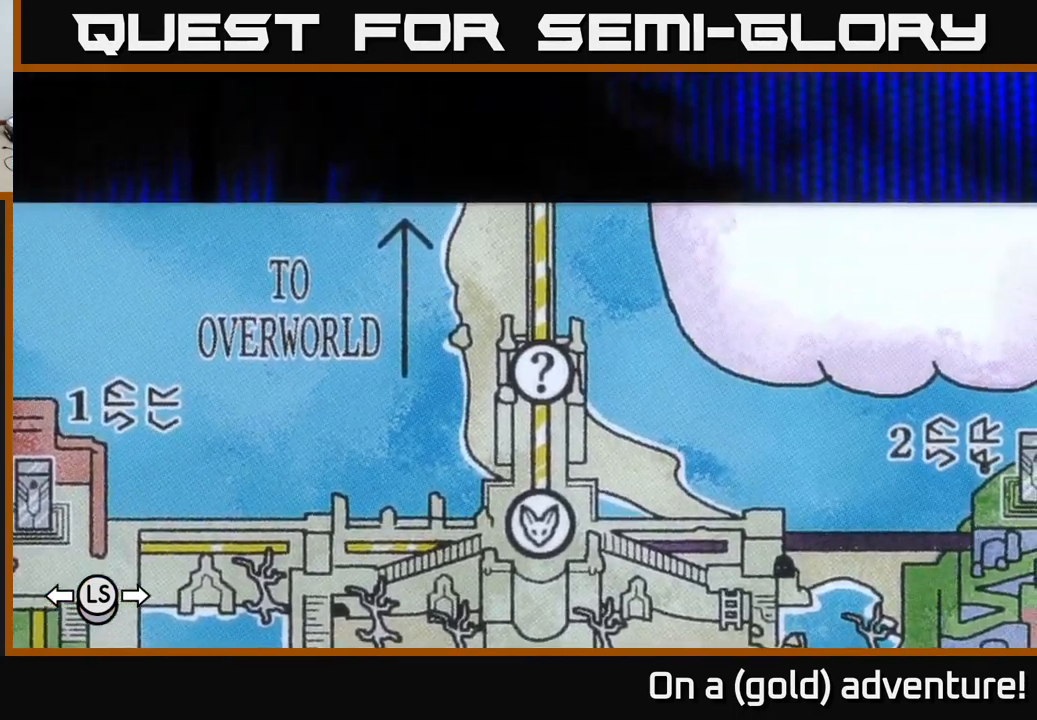
{"buttons": [], "left_stick": "down-left", "right_stick": "center", "events": [[267, "left_stick", "down-left"]]}
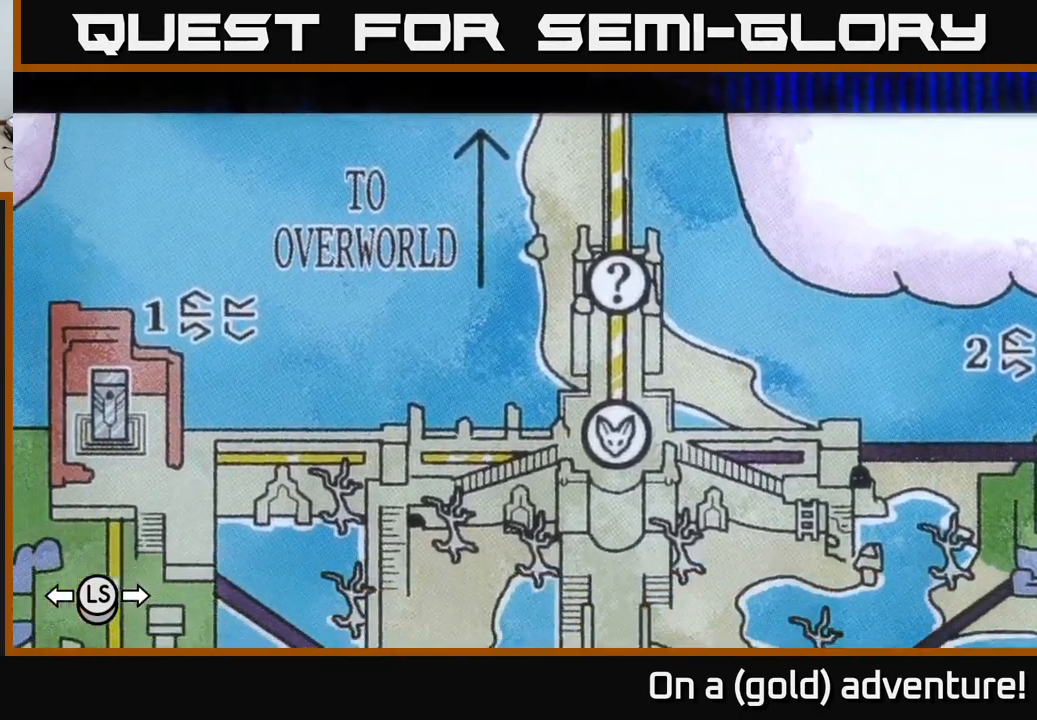
{"buttons": [], "left_stick": "center", "right_stick": "center", "events": [[217, "left_stick", "center"]]}
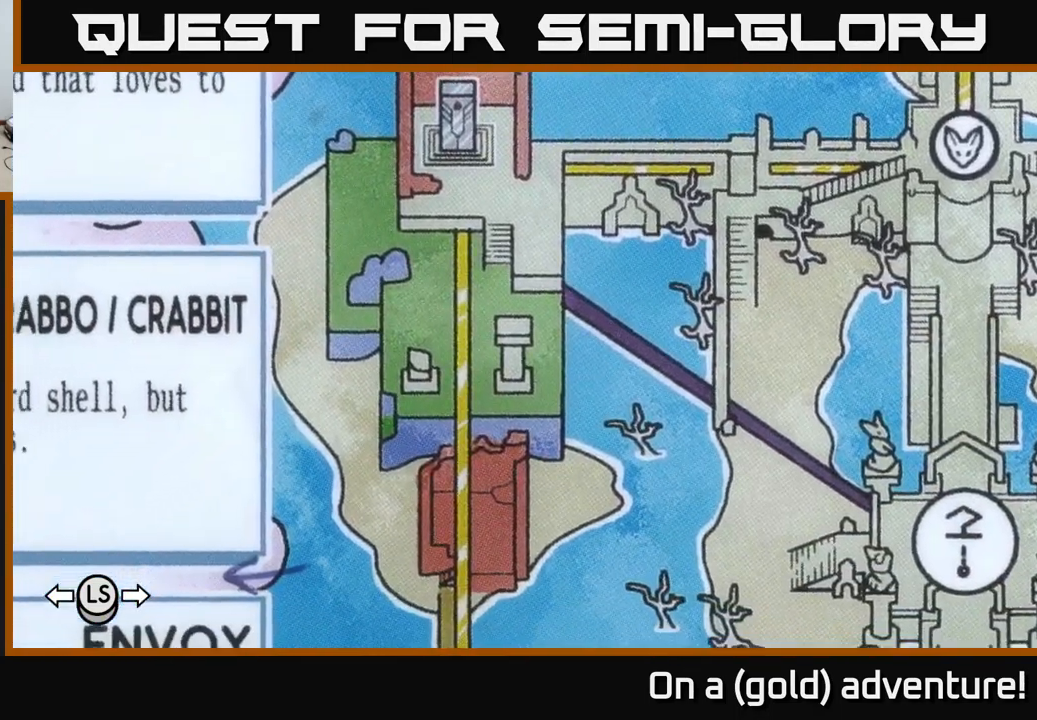
{"buttons": [], "left_stick": "down", "right_stick": "center", "events": [[484, "left_stick", "down"]]}
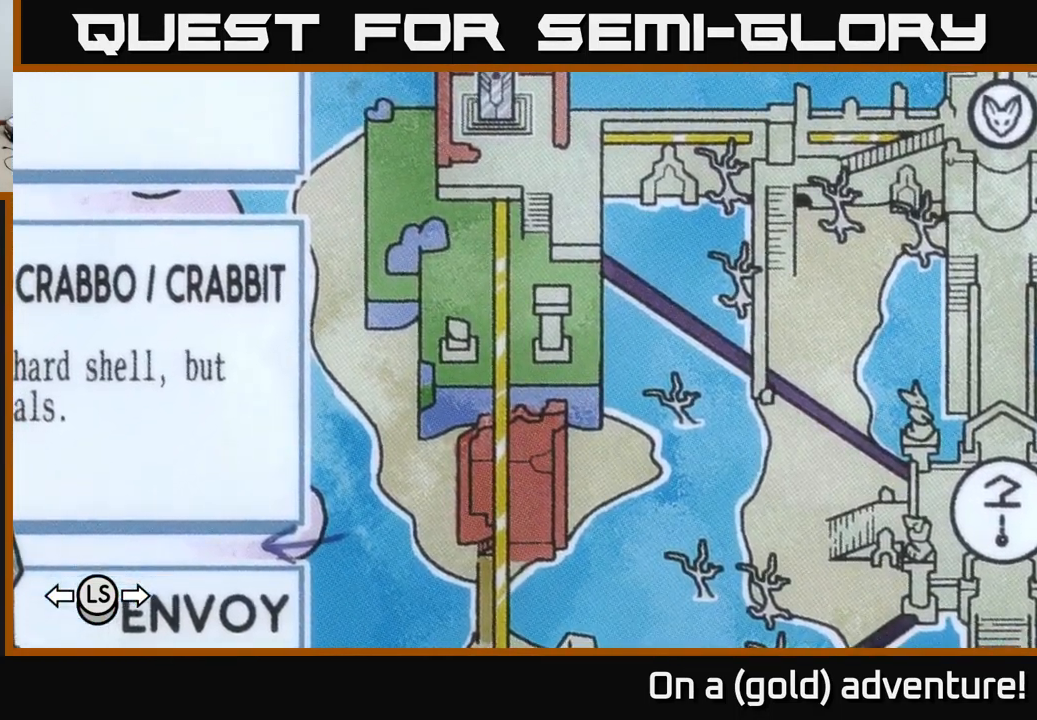
{"buttons": [], "left_stick": "center", "right_stick": "center", "events": [[484, "left_stick", "center"]]}
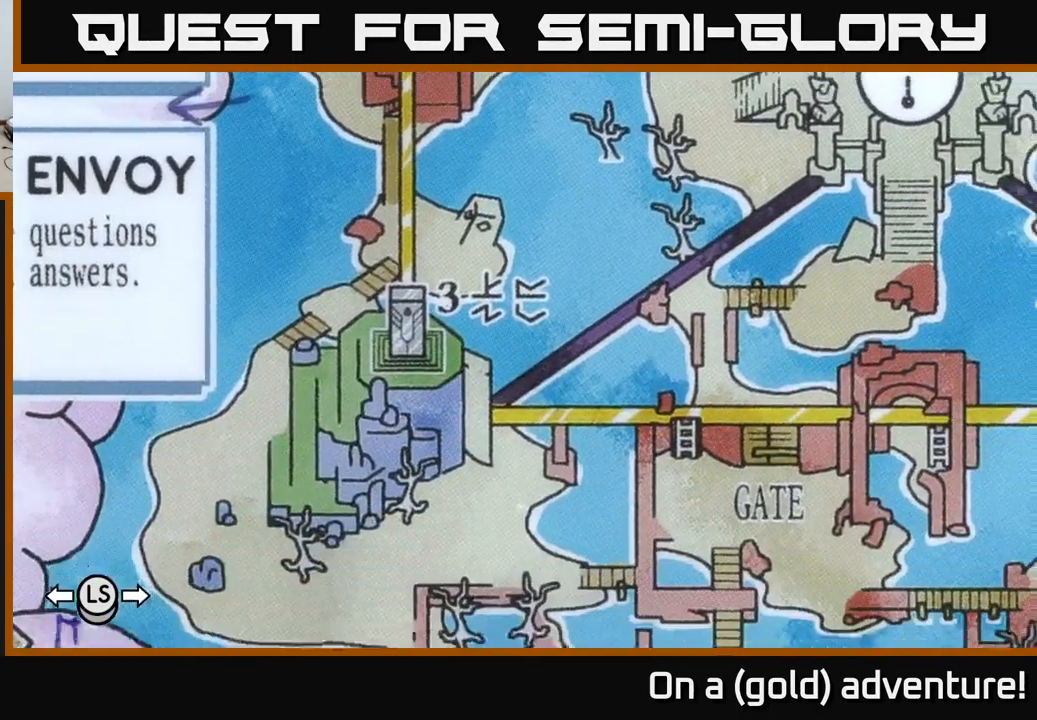
{"buttons": [], "left_stick": "up-left", "right_stick": "center", "events": [[384, "left_stick", "up-left"]]}
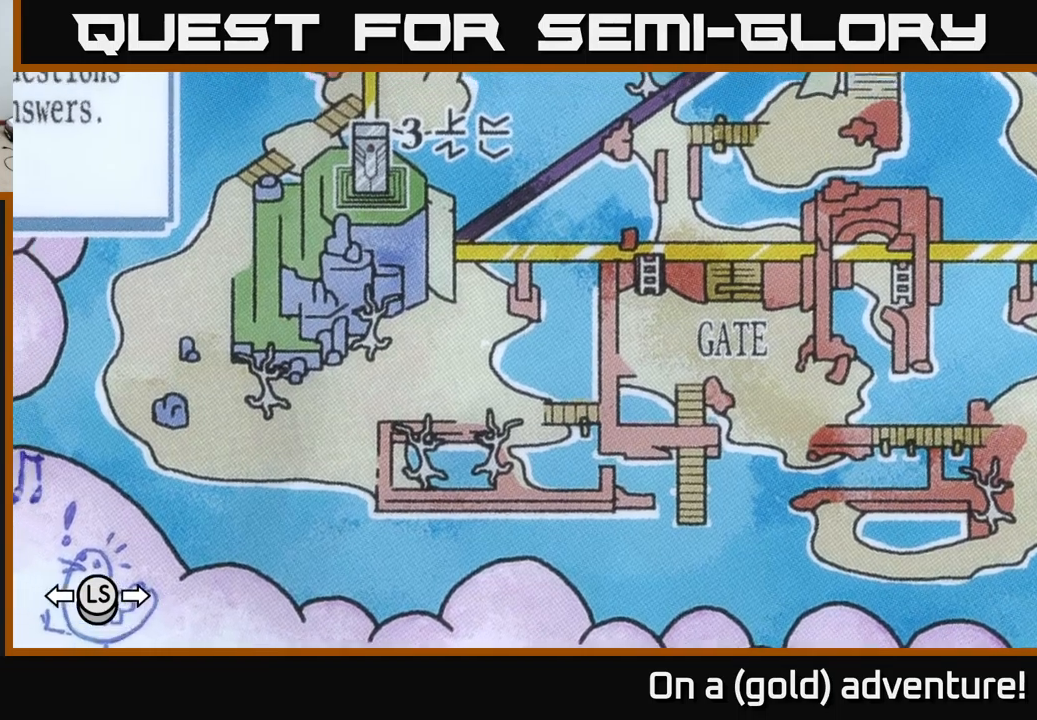
{"buttons": [], "left_stick": "center", "right_stick": "center", "events": [[16, "left_stick", "center"], [216, "left_stick", "right"], [416, "left_stick", "center"]]}
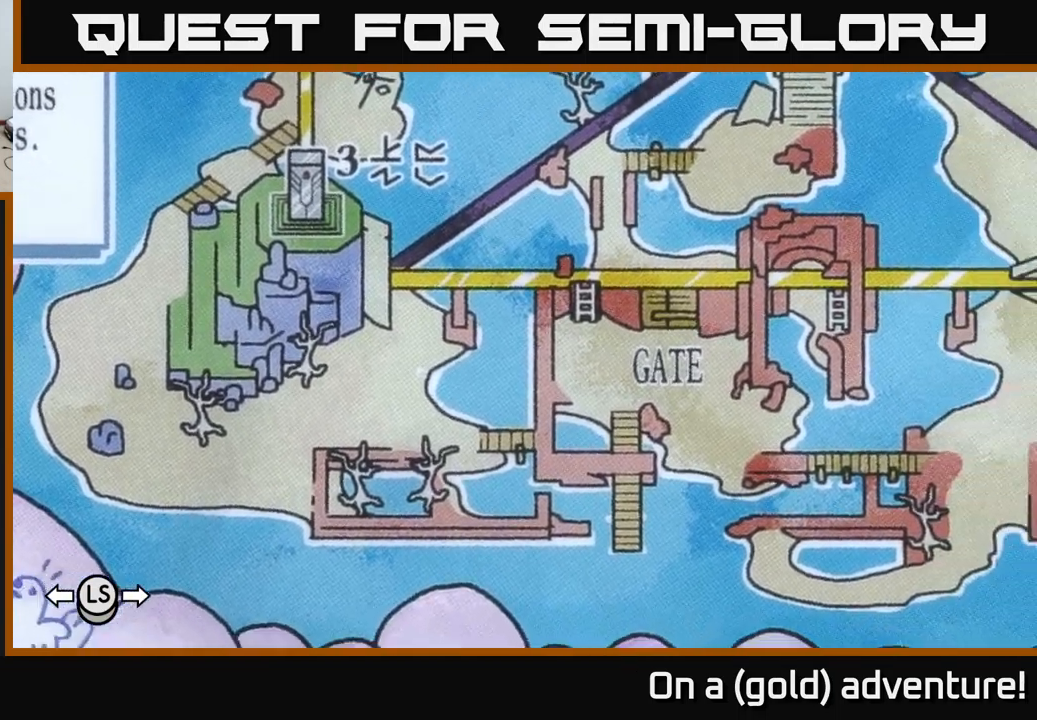
{"buttons": [], "left_stick": "center", "right_stick": "center", "events": []}
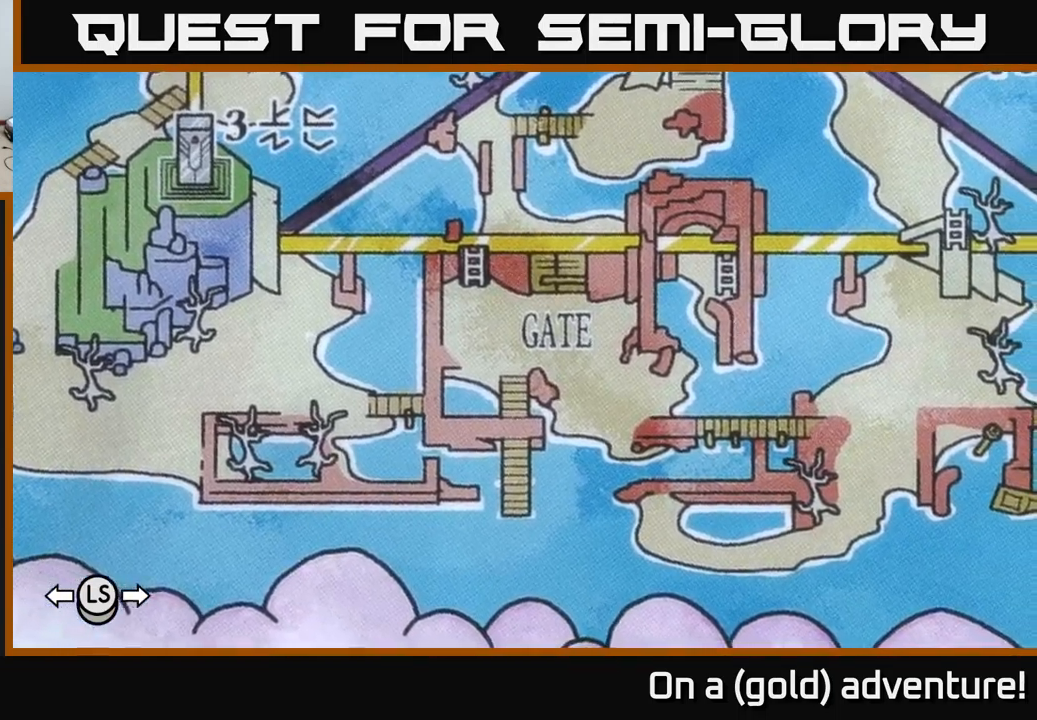
{"buttons": [], "left_stick": "center", "right_stick": "center", "events": [[166, "left_stick", "left"], [416, "left_stick", "center"]]}
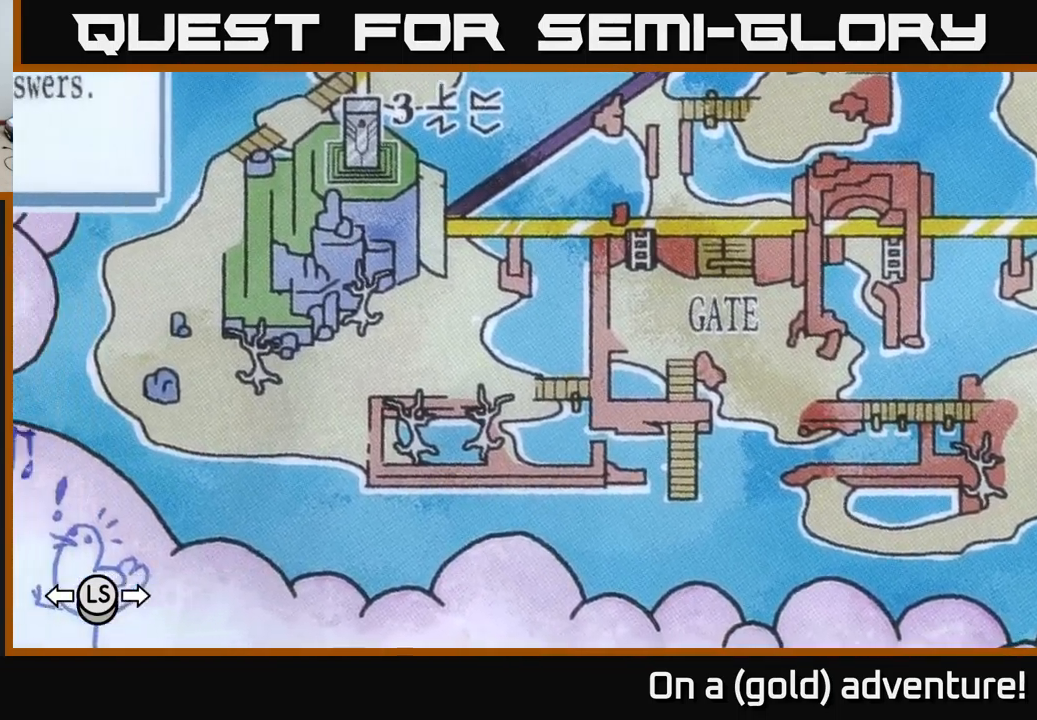
{"buttons": [], "left_stick": "center", "right_stick": "center", "events": []}
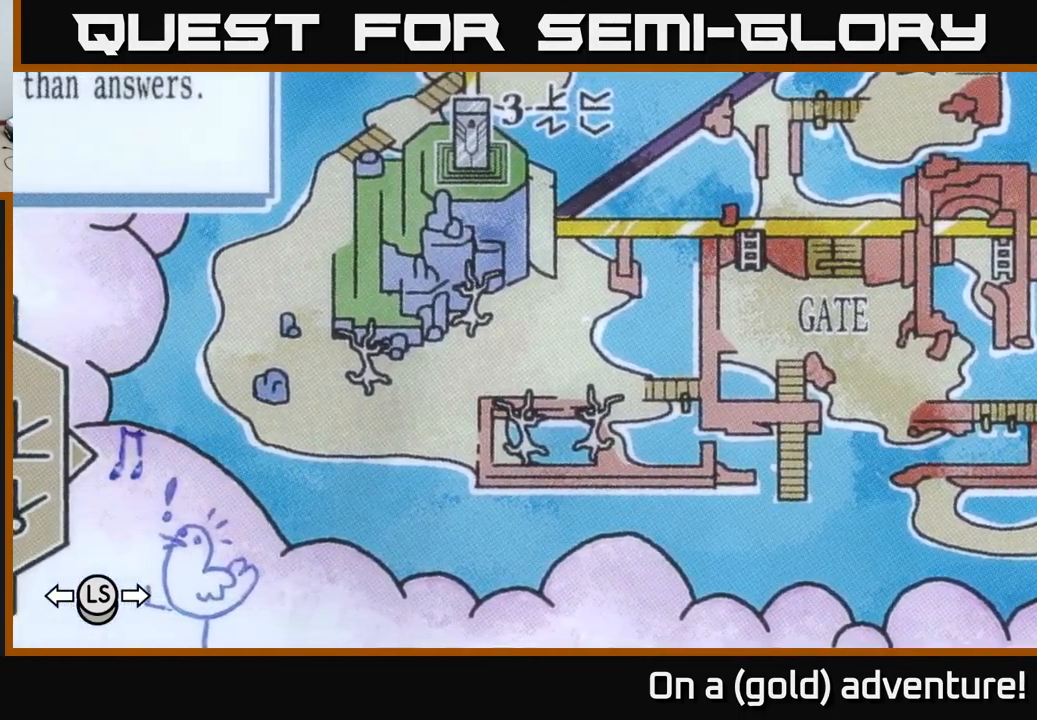
{"buttons": [], "left_stick": "down-left", "right_stick": "center", "events": [[483, "left_stick", "down-left"]]}
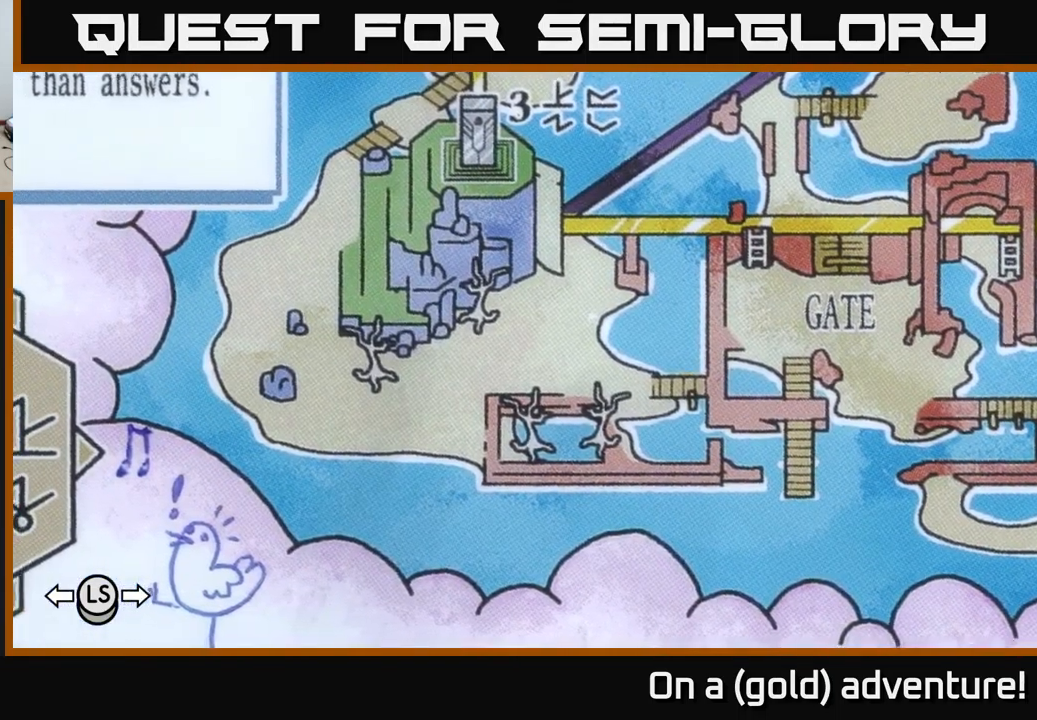
{"buttons": [], "left_stick": "center", "right_stick": "center", "events": [[216, "left_stick", "up-left"], [316, "left_stick", "center"]]}
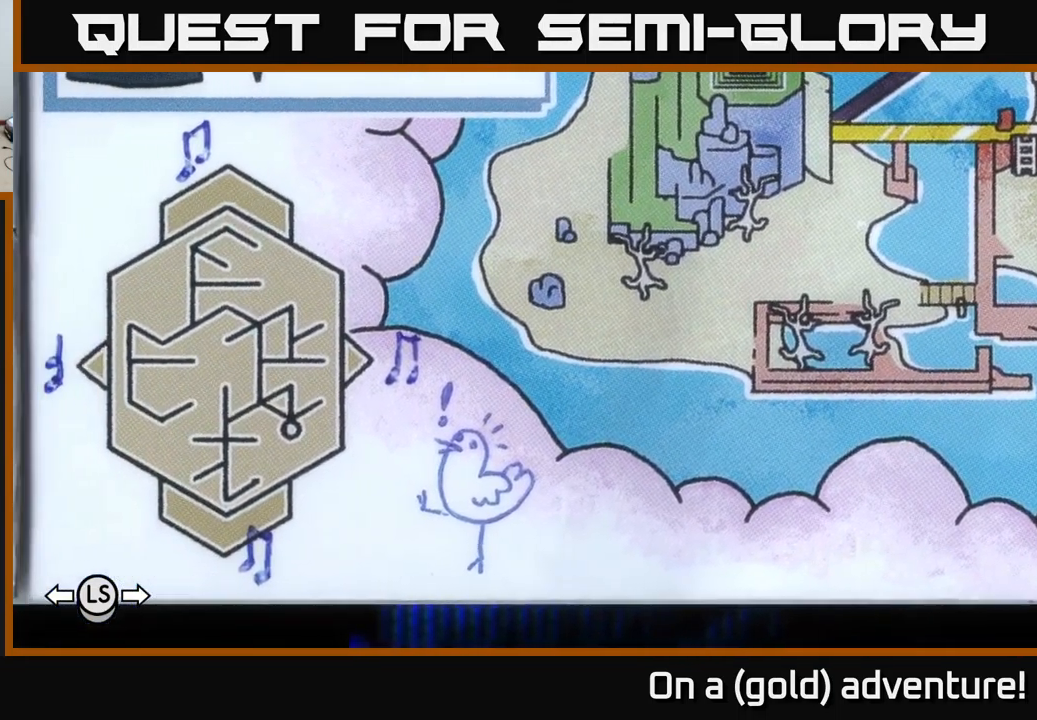
{"buttons": [], "left_stick": "center", "right_stick": "center", "events": []}
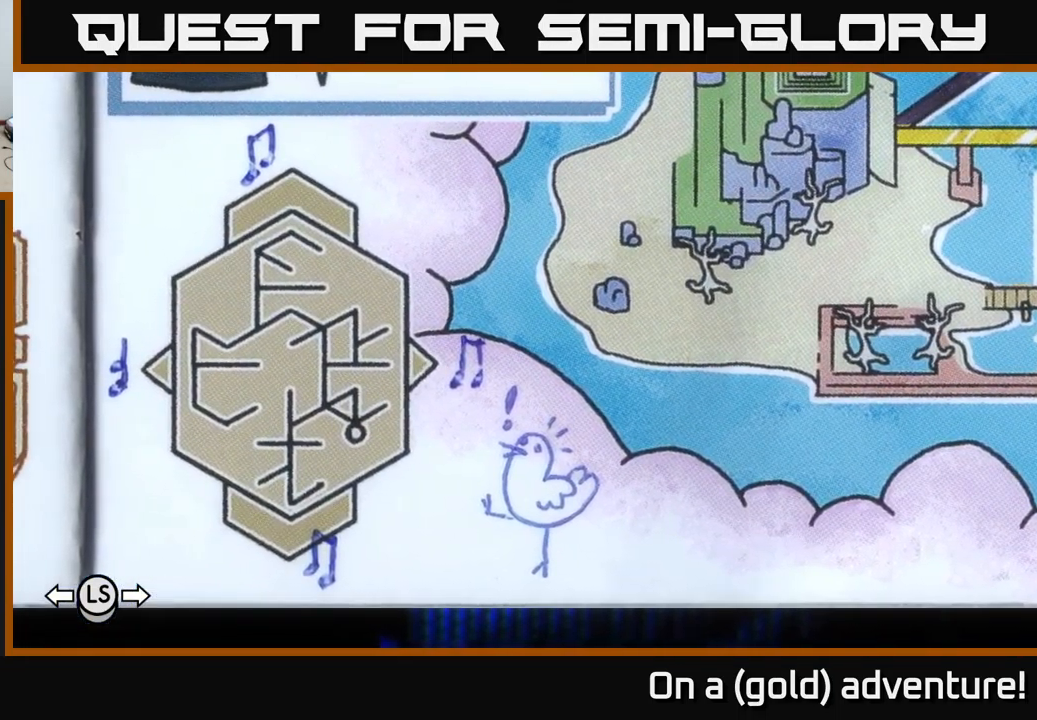
{"buttons": [], "left_stick": "center", "right_stick": "center", "events": [[216, "left_stick", "up"], [383, "left_stick", "center"]]}
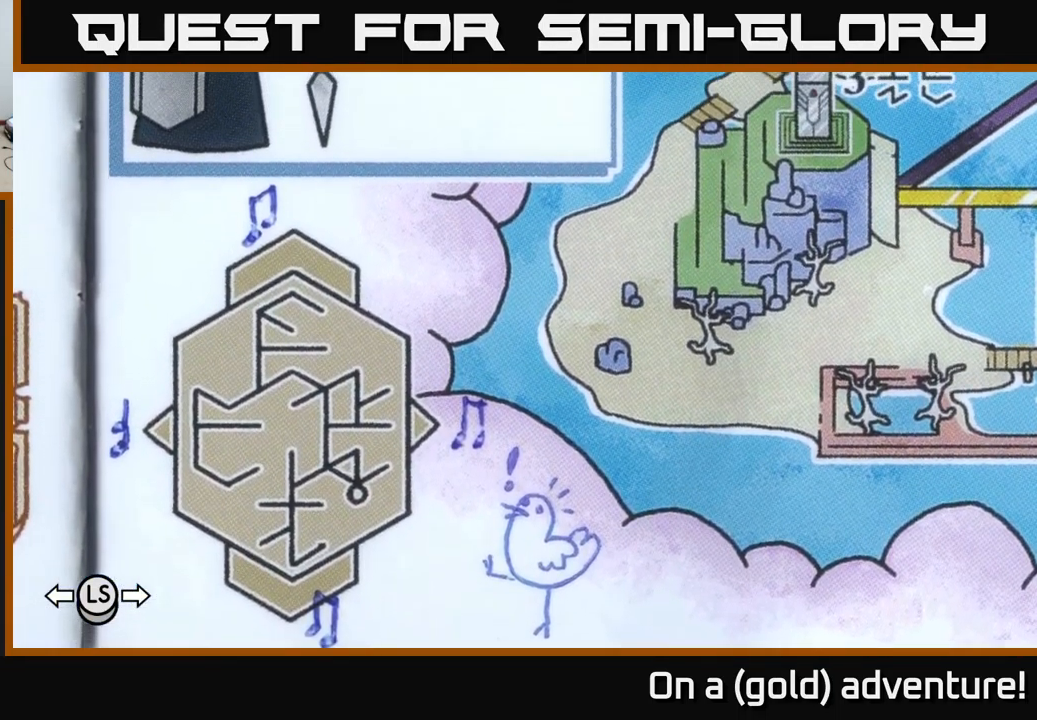
{"buttons": [], "left_stick": "center", "right_stick": "center", "events": []}
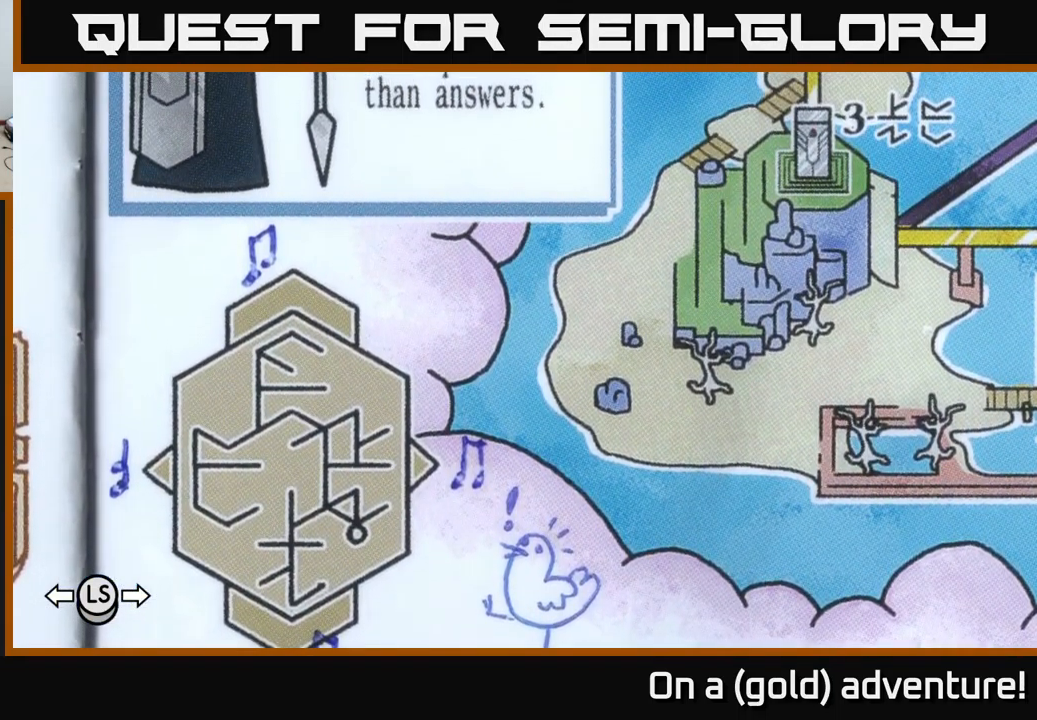
{"buttons": [], "left_stick": "down", "right_stick": "center", "events": [[250, "left_stick", "down"]]}
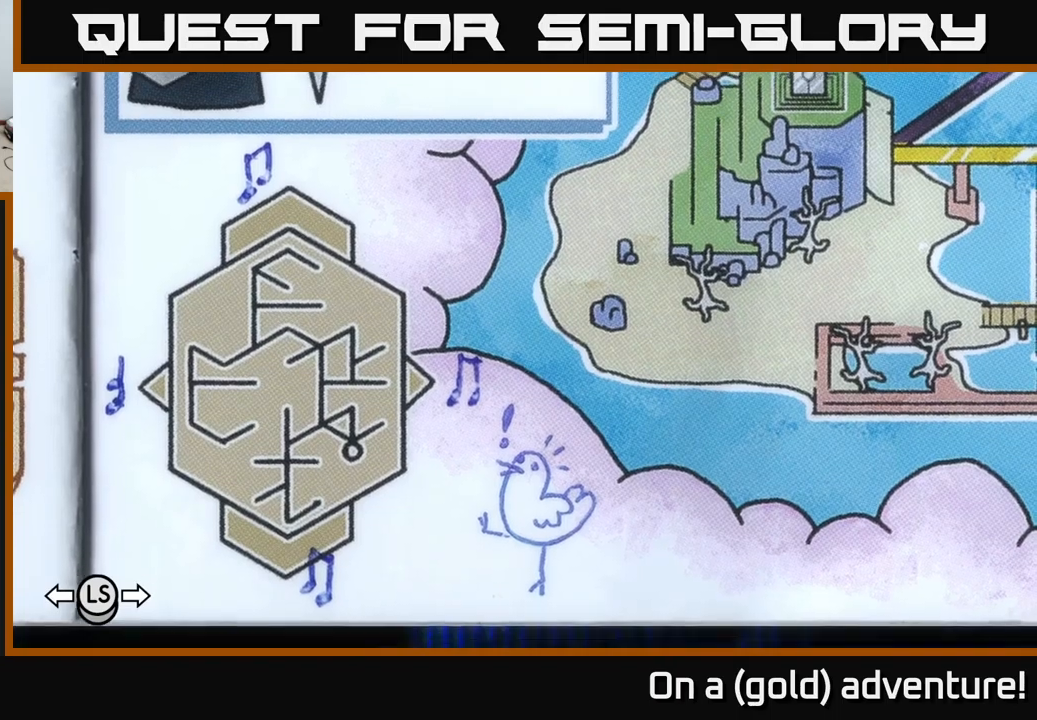
{"buttons": [], "left_stick": "center", "right_stick": "center", "events": [[17, "left_stick", "center"], [317, "left_stick", "up"], [367, "left_stick", "center"]]}
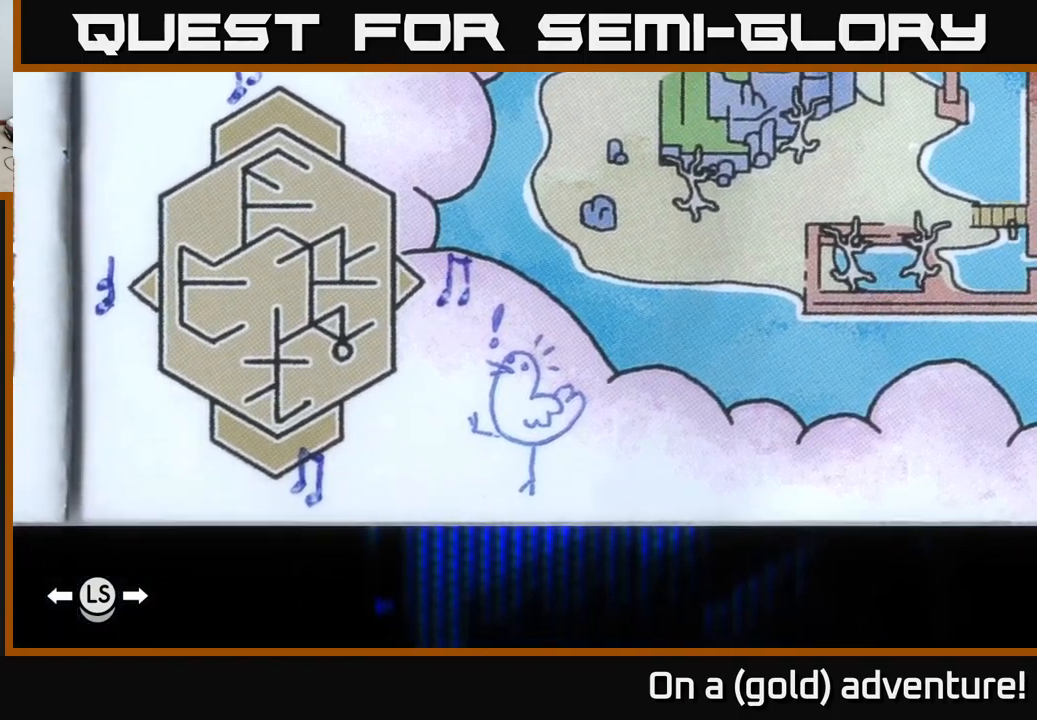
{"buttons": [], "left_stick": "center", "right_stick": "center", "events": [[317, "left_stick", "right"], [450, "left_stick", "center"]]}
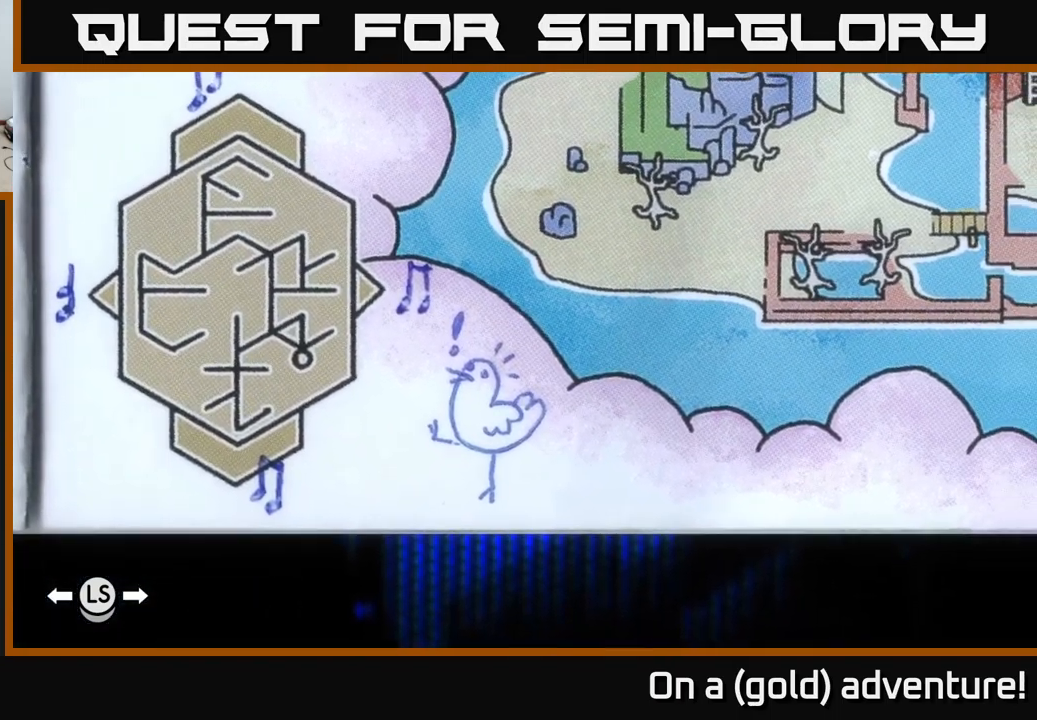
{"buttons": [], "left_stick": "right", "right_stick": "center", "events": [[233, "left_stick", "left"], [350, "left_stick", "center"], [417, "left_stick", "right"]]}
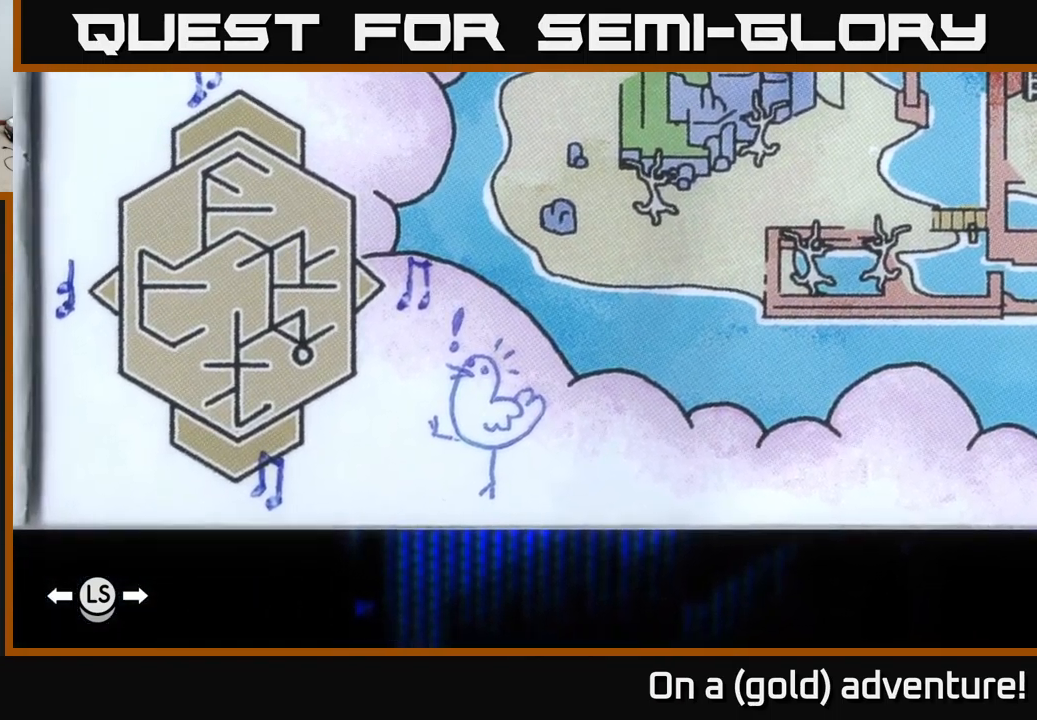
{"buttons": [], "left_stick": "center", "right_stick": "center", "events": [[67, "left_stick", "up"], [133, "left_stick", "left"], [200, "left_stick", "center"]]}
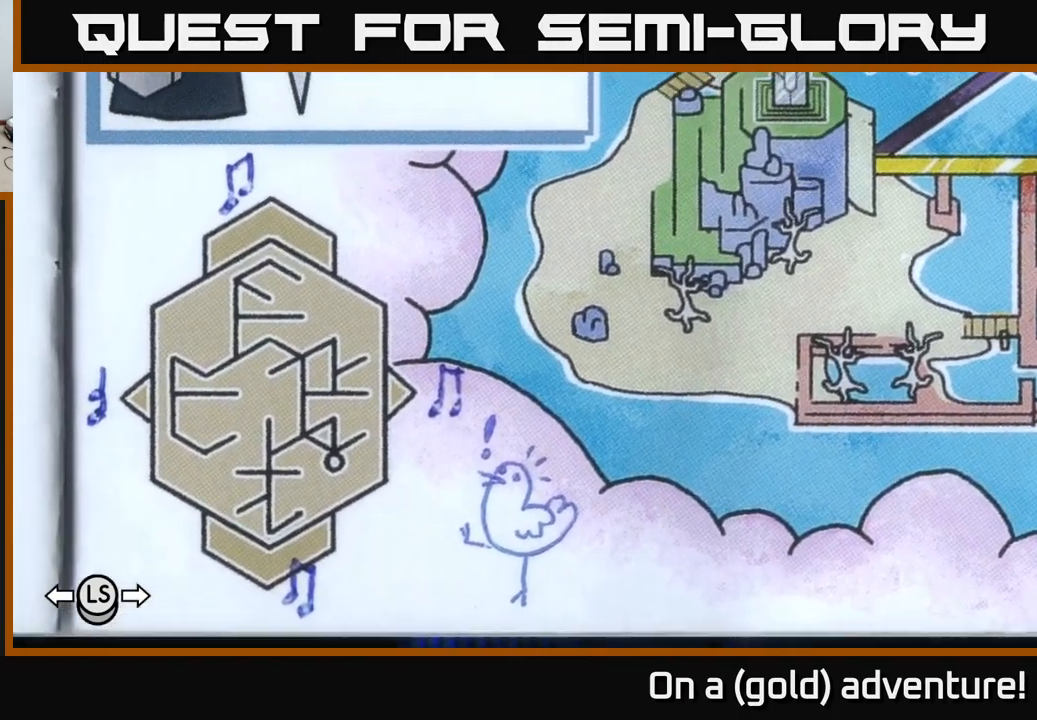
{"buttons": [], "left_stick": "up", "right_stick": "center", "events": [[383, "left_stick", "up"]]}
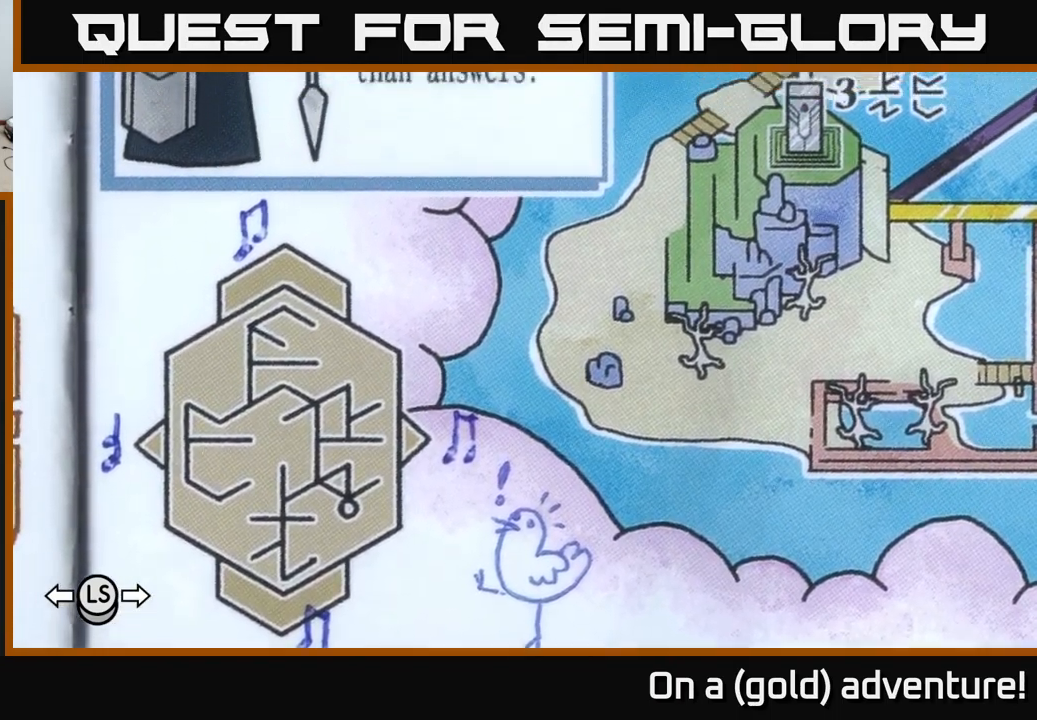
{"buttons": [], "left_stick": "center", "right_stick": "center", "events": [[117, "left_stick", "right"], [333, "left_stick", "center"]]}